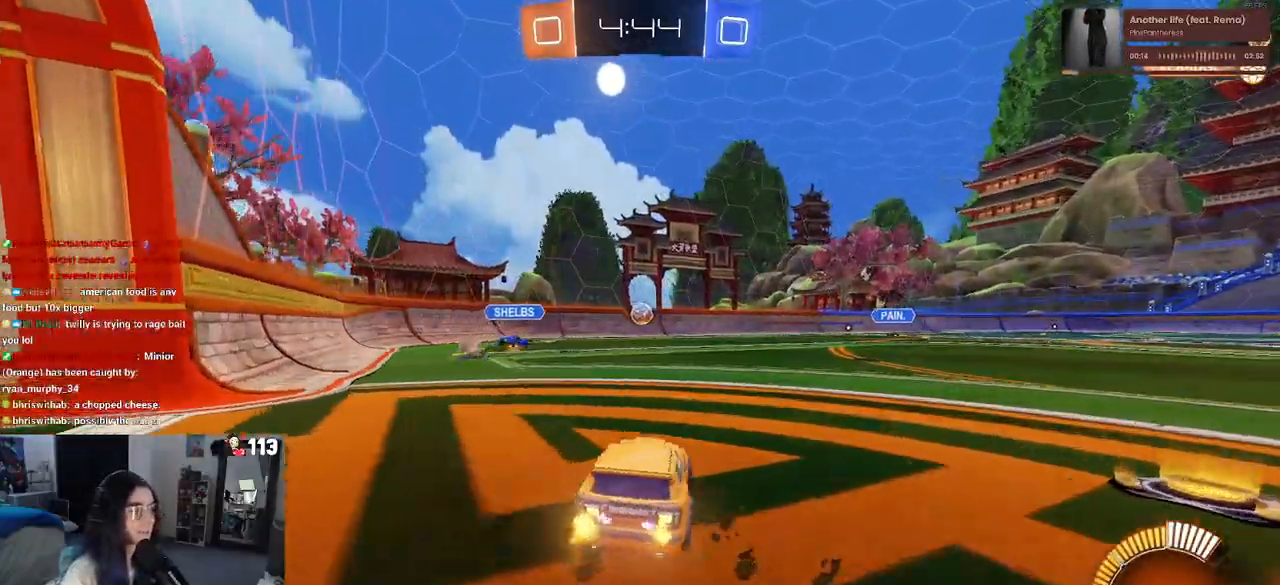
Gameplay with a controller (PlayStation layout); each line is a JSON object with the inputs held at the frame after it. "events" lists button and stick changes between this image and that frame as [ms after this image, input, new state], when the widget could be followed in between. Not read: R2 other_buttons.
{"buttons": [], "left_stick": "right", "right_stick": "center", "events": [[283, "left_stick", "center"], [367, "left_stick", "right"]]}
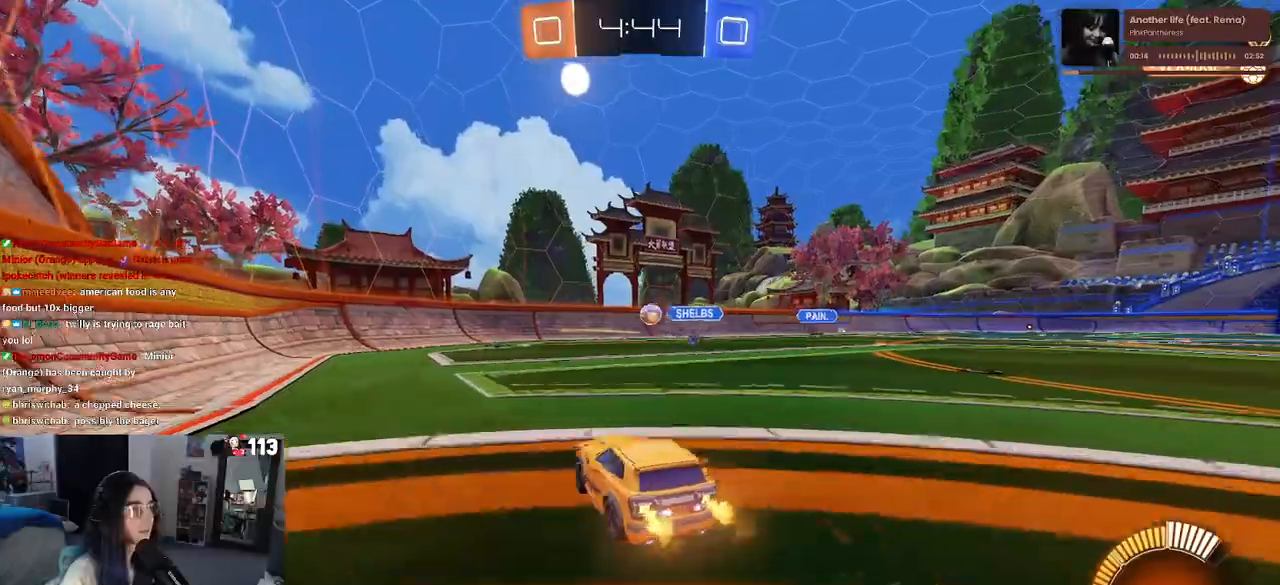
{"buttons": [], "left_stick": "left", "right_stick": "center", "events": [[200, "left_stick", "center"], [467, "left_stick", "left"]]}
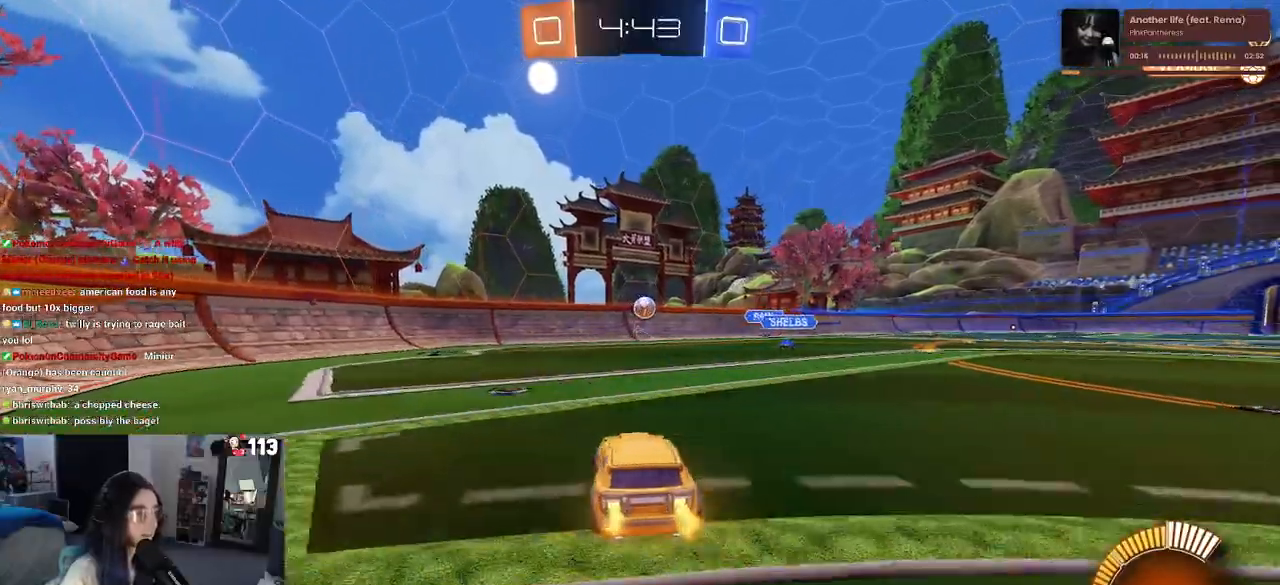
{"buttons": [], "left_stick": "left", "right_stick": "center", "events": [[283, "SQUARE", "down"], [433, "SQUARE", "up"]]}
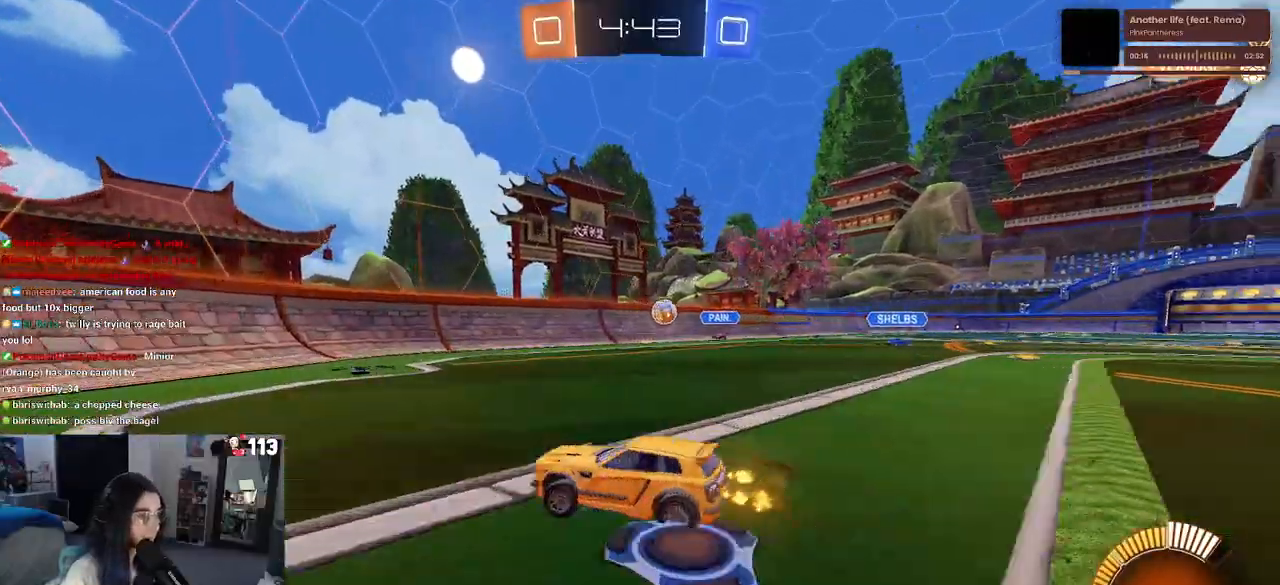
{"buttons": [], "left_stick": "left", "right_stick": "center", "events": []}
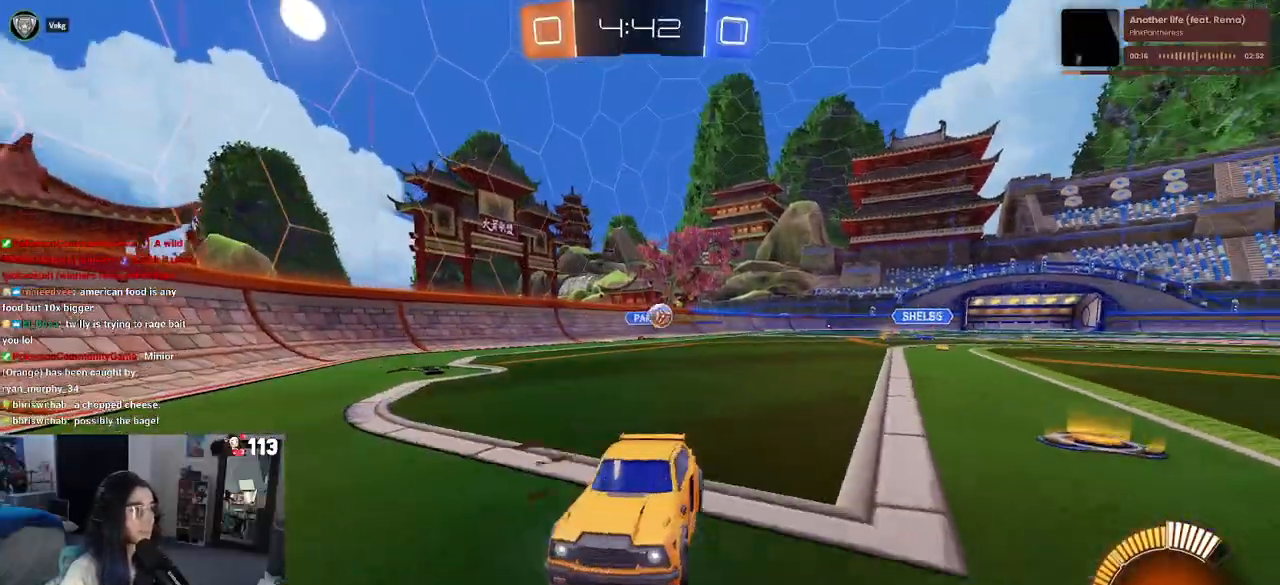
{"buttons": [], "left_stick": "left", "right_stick": "center", "events": [[83, "SQUARE", "down"], [233, "SQUARE", "up"]]}
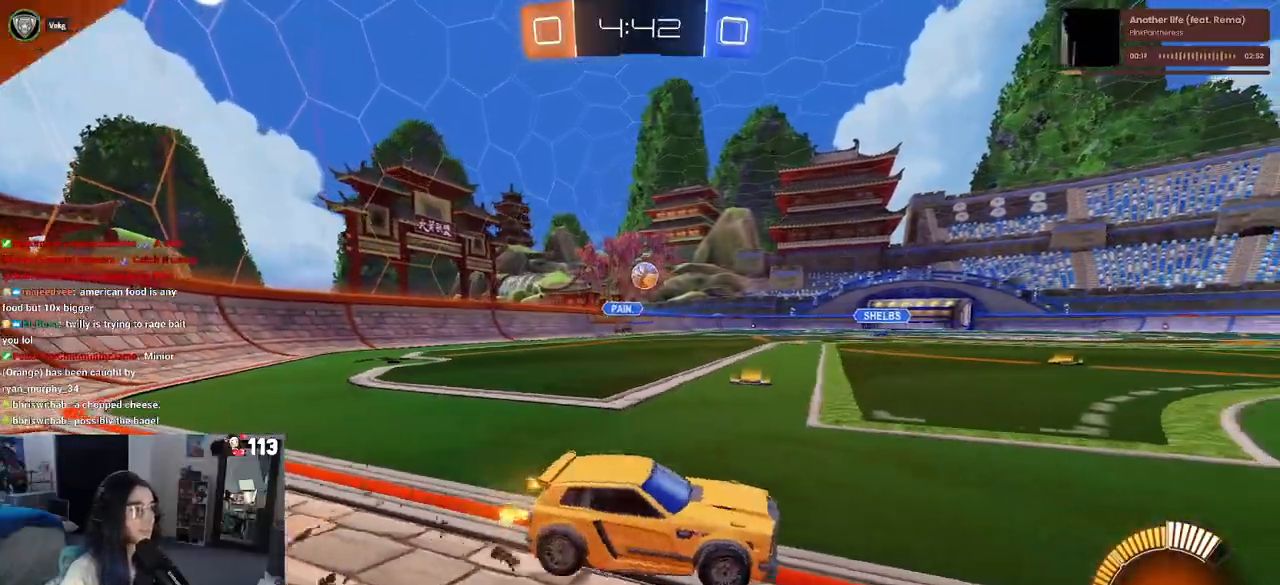
{"buttons": ["CROSS"], "left_stick": "down", "right_stick": "center", "events": [[333, "CROSS", "down"], [383, "left_stick", "down"]]}
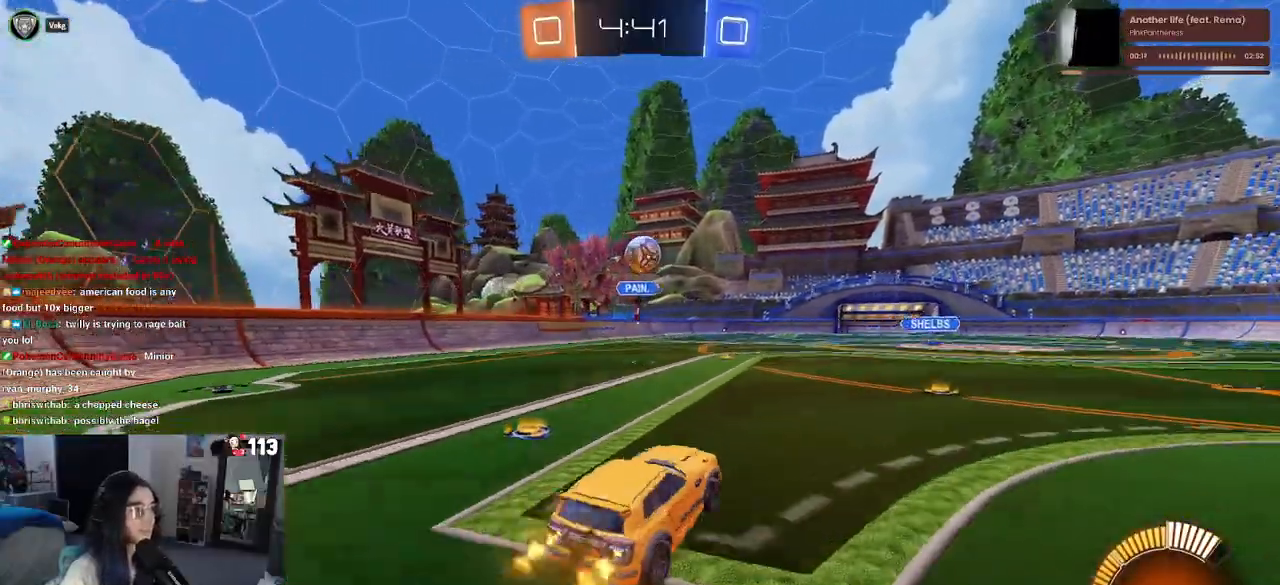
{"buttons": ["R1"], "left_stick": "center", "right_stick": "center", "events": [[67, "R1", "down"], [83, "CROSS", "up"], [100, "left_stick", "center"], [150, "left_stick", "up-right"], [267, "left_stick", "center"]]}
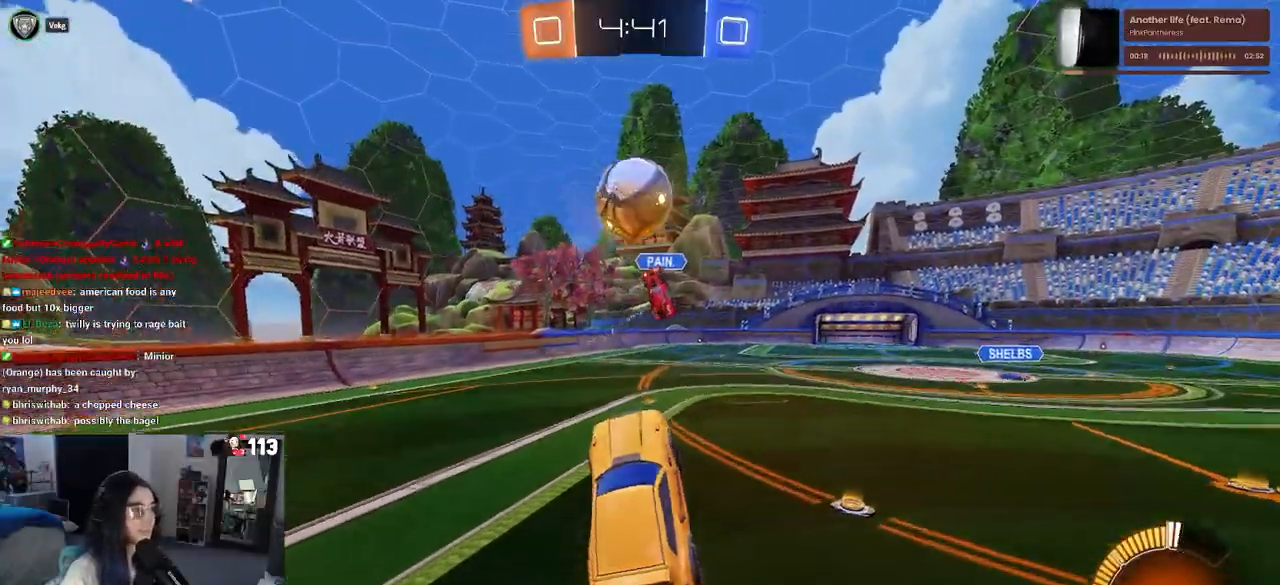
{"buttons": [], "left_stick": "center", "right_stick": "center", "events": [[183, "left_stick", "up-right"], [200, "R1", "up"], [467, "left_stick", "center"]]}
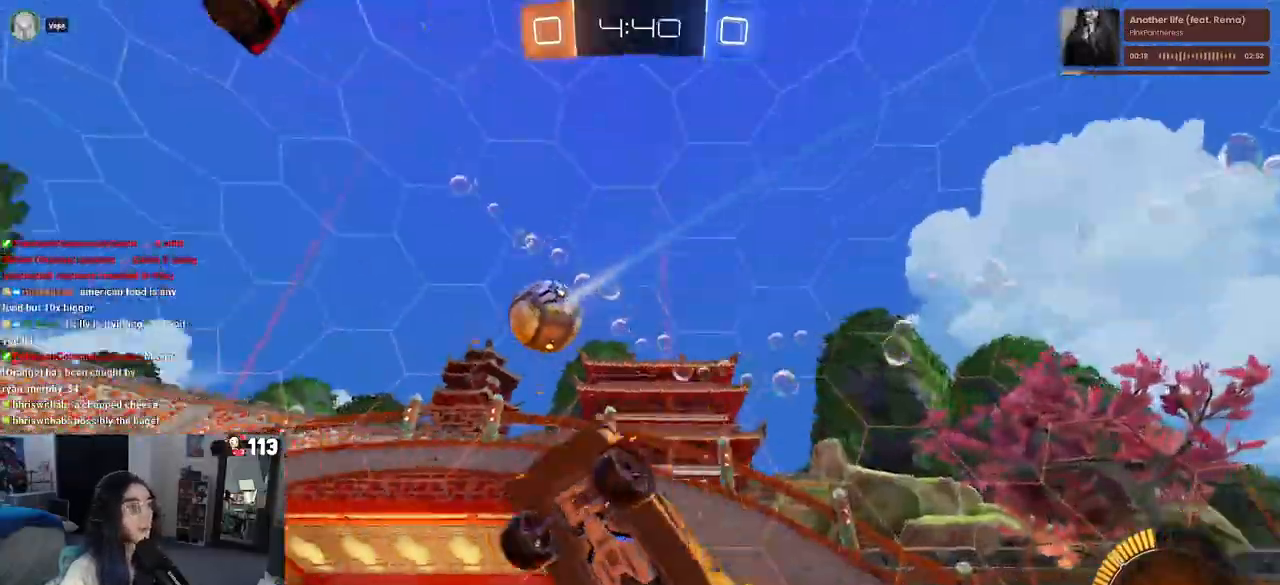
{"buttons": [], "left_stick": "up-left", "right_stick": "center", "events": [[450, "left_stick", "up-left"]]}
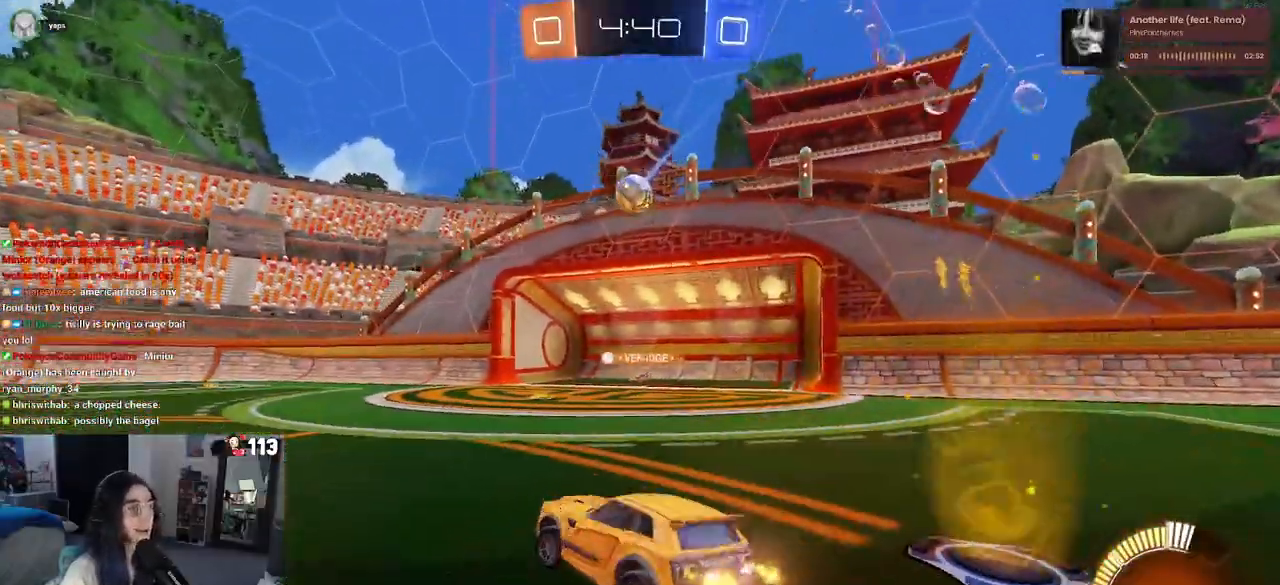
{"buttons": [], "left_stick": "center", "right_stick": "center", "events": [[100, "left_stick", "center"], [150, "left_stick", "right"], [500, "left_stick", "center"]]}
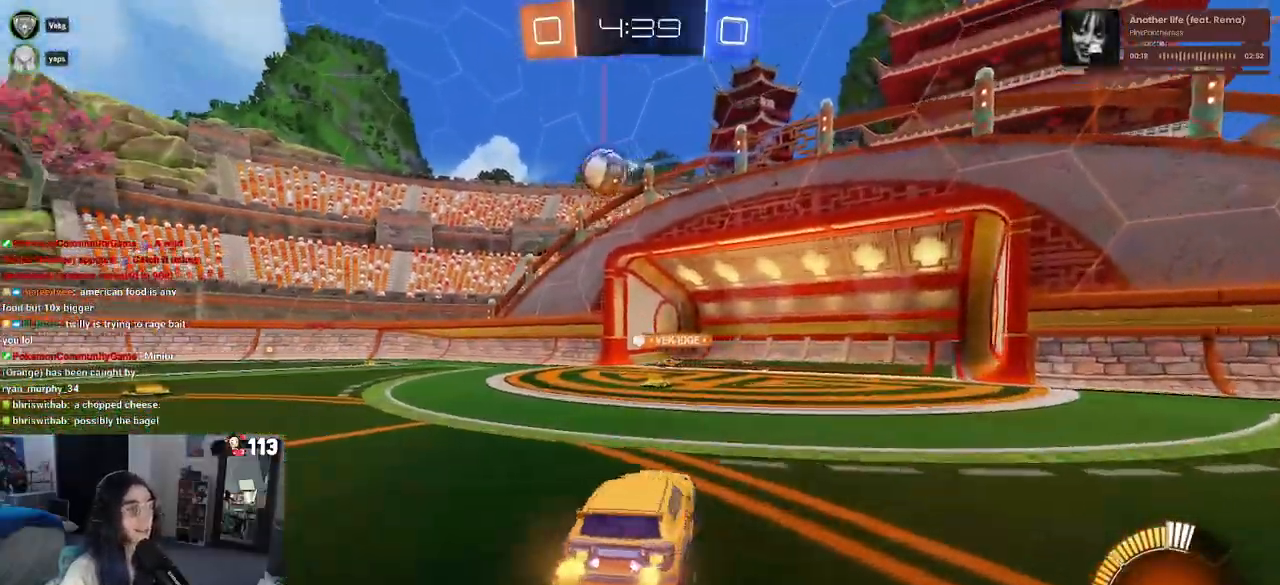
{"buttons": [], "left_stick": "left", "right_stick": "center", "events": [[483, "left_stick", "left"]]}
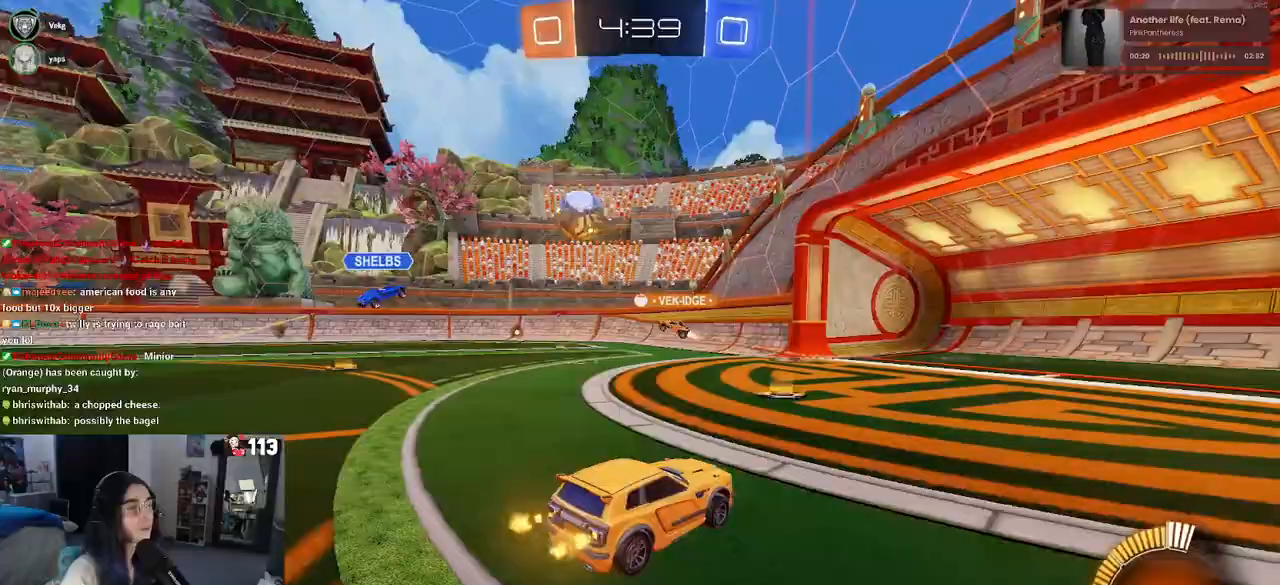
{"buttons": [], "left_stick": "center", "right_stick": "center", "events": [[233, "left_stick", "center"]]}
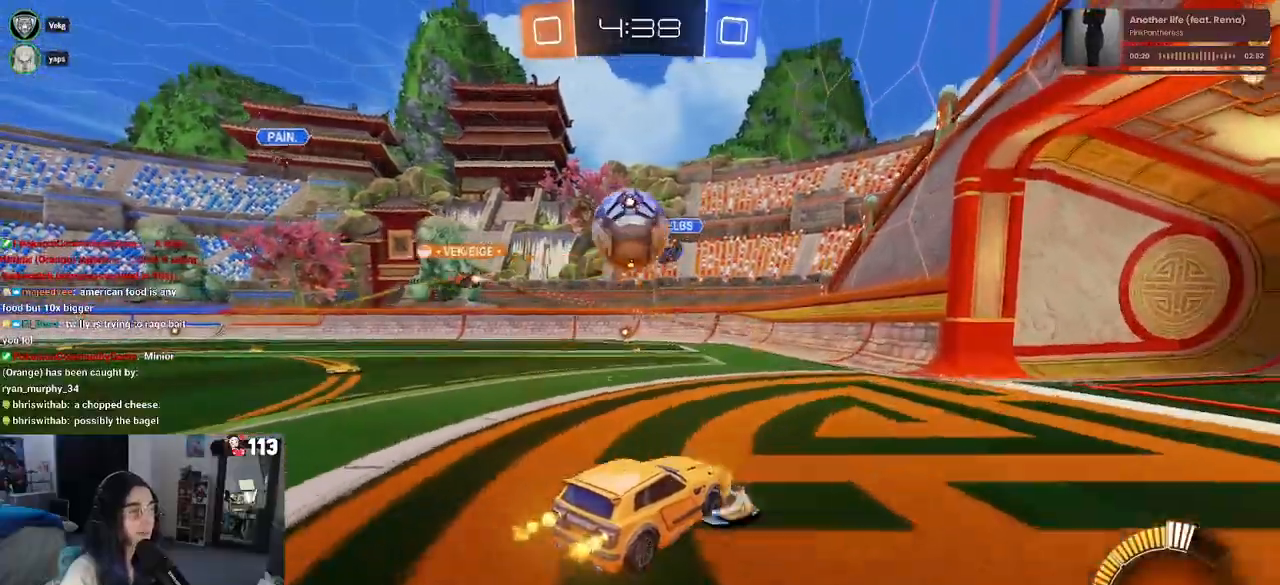
{"buttons": [], "left_stick": "right", "right_stick": "center", "events": [[33, "left_stick", "right"], [250, "SQUARE", "down"], [400, "SQUARE", "up"]]}
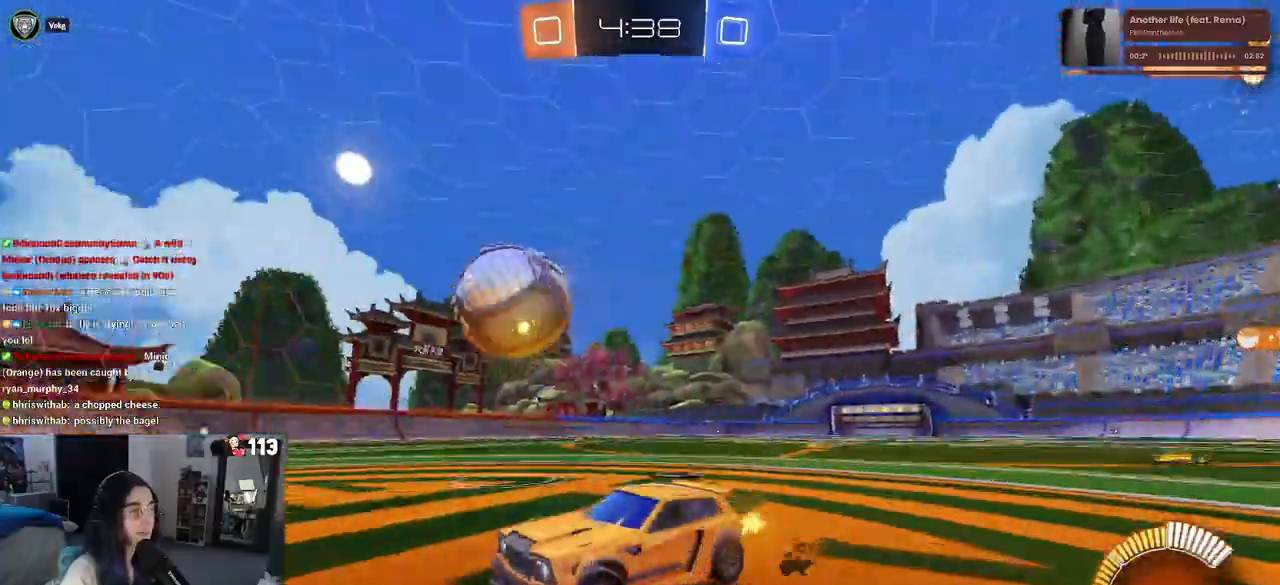
{"buttons": ["R1"], "left_stick": "center", "right_stick": "center", "events": [[350, "R1", "down"], [417, "left_stick", "center"]]}
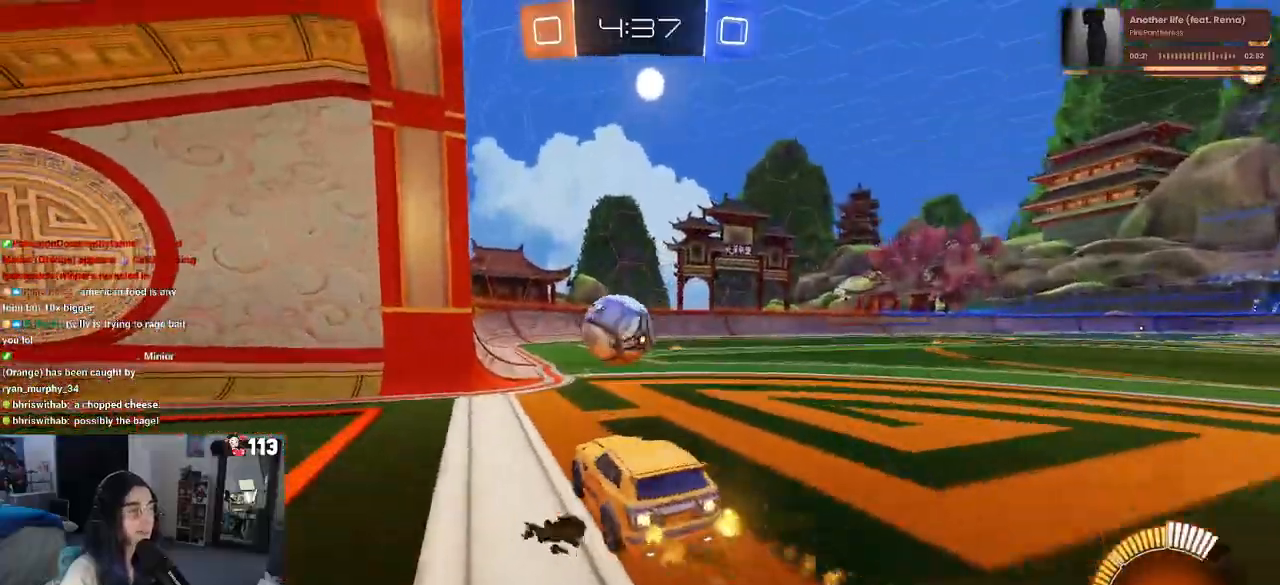
{"buttons": ["R1"], "left_stick": "left", "right_stick": "center", "events": [[483, "left_stick", "left"]]}
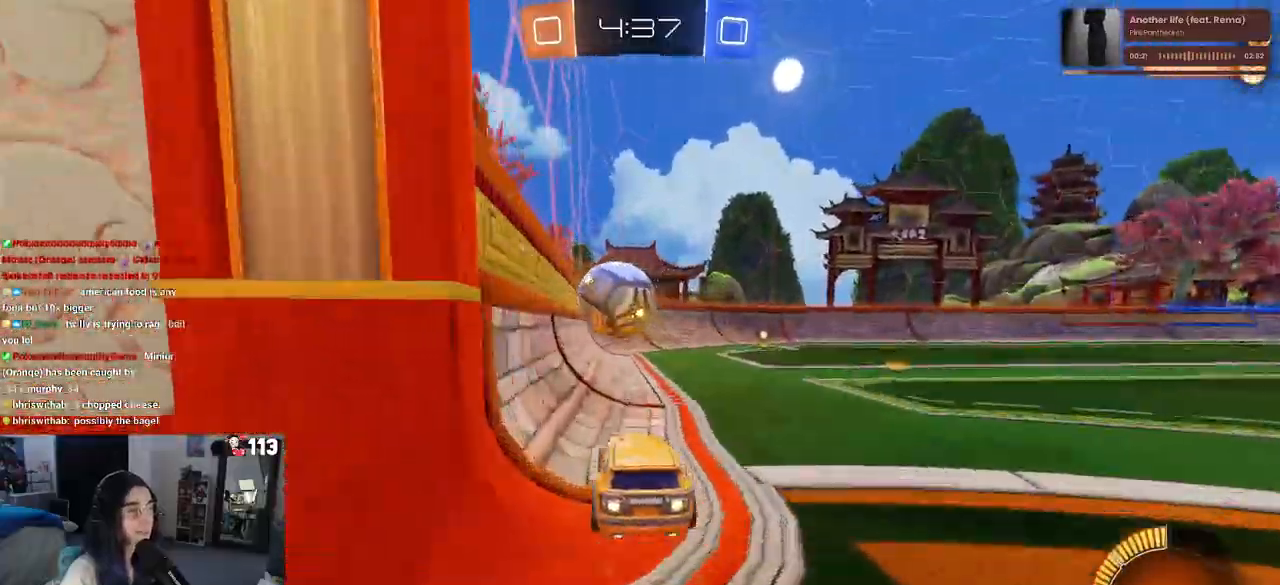
{"buttons": ["R1"], "left_stick": "right", "right_stick": "center", "events": [[83, "R1", "up"], [83, "left_stick", "center"], [350, "left_stick", "right"], [467, "R1", "down"]]}
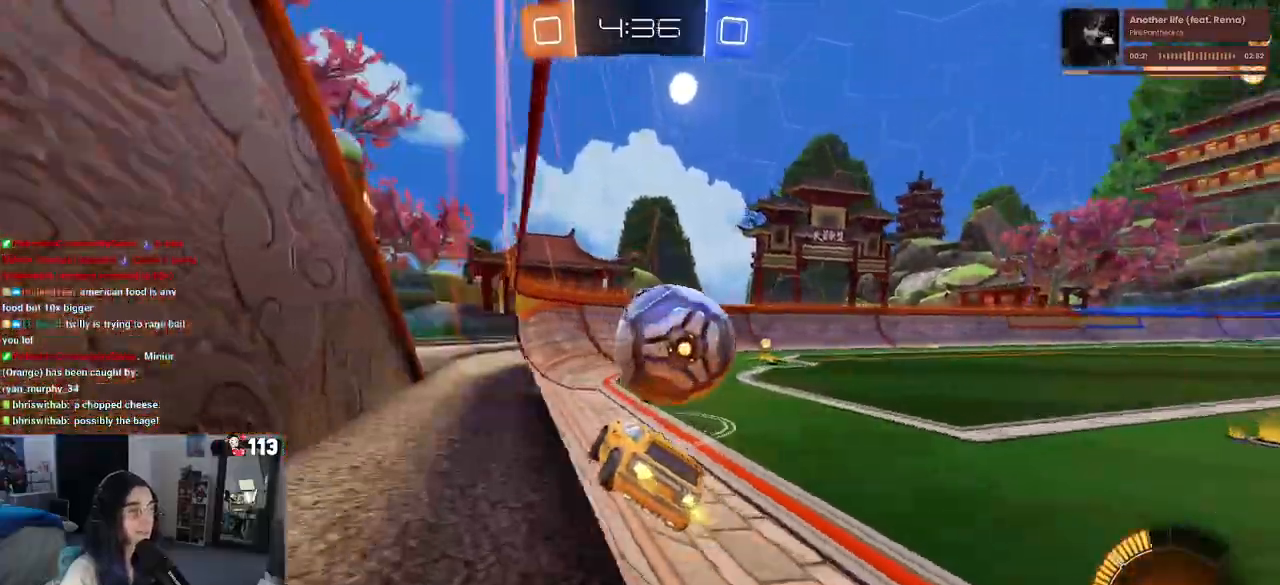
{"buttons": [], "left_stick": "left", "right_stick": "center", "events": [[317, "R1", "up"], [383, "left_stick", "center"], [483, "left_stick", "left"]]}
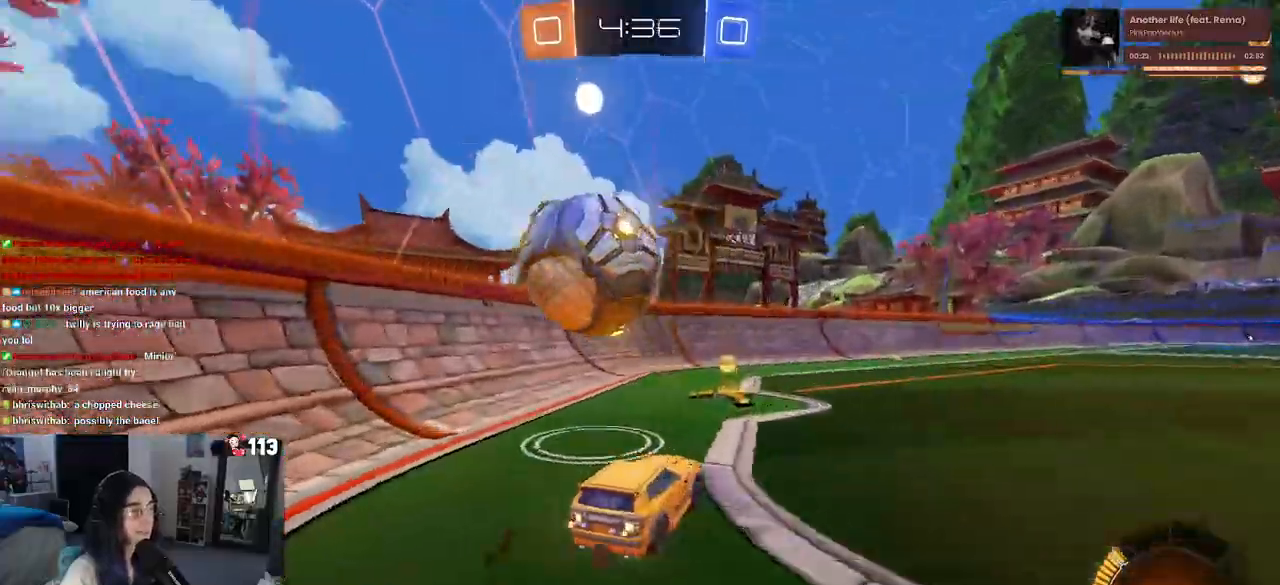
{"buttons": ["SQUARE"], "left_stick": "down-right", "right_stick": "center", "events": [[367, "SQUARE", "down"], [367, "left_stick", "down-right"]]}
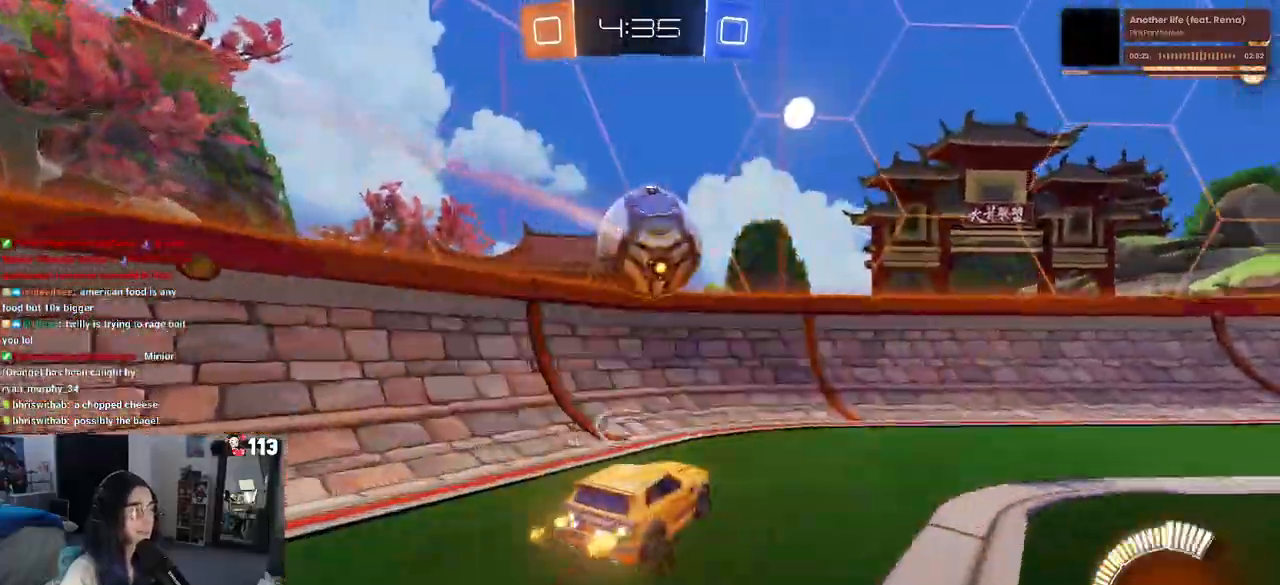
{"buttons": [], "left_stick": "center", "right_stick": "center", "events": [[50, "SQUARE", "up"], [167, "TRIANGLE", "down"], [250, "TRIANGLE", "up"], [283, "L2", "down"], [283, "left_stick", "right"], [383, "left_stick", "center"], [467, "L2", "up"]]}